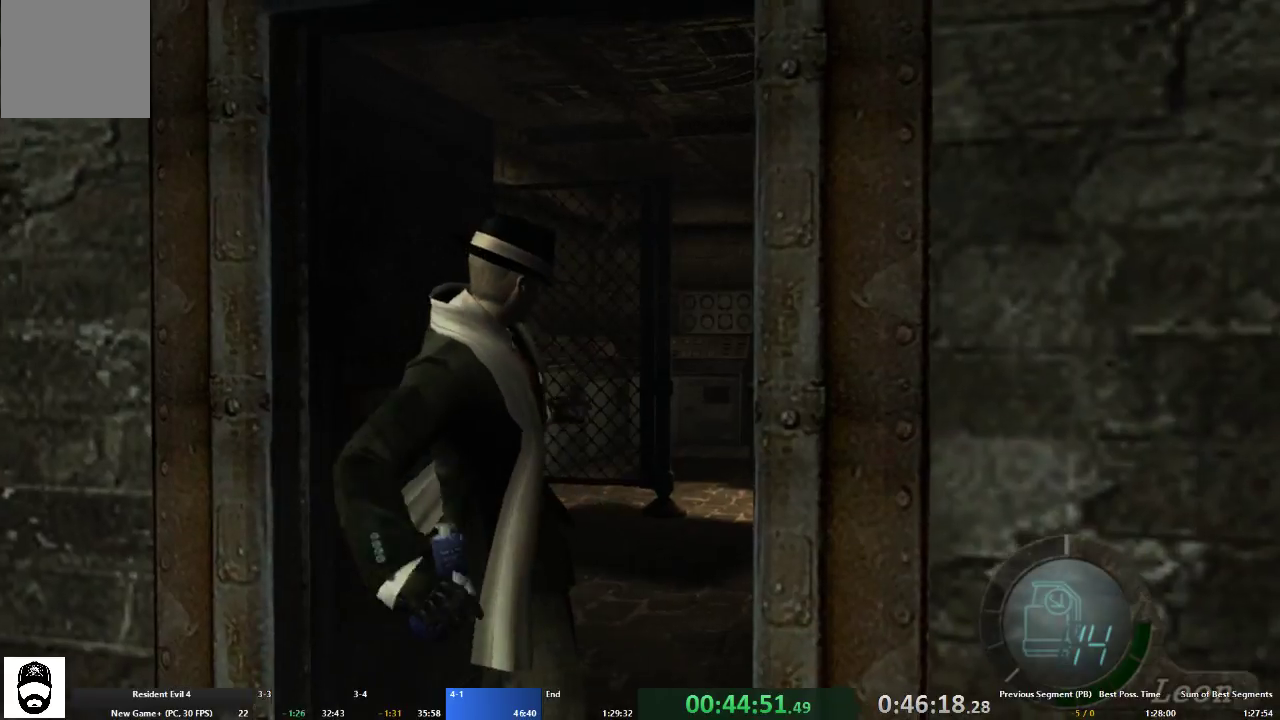
Gameplay with a controller (Xbox layout); each line is a JSON object with the inputs held at the frame after it (dt_ms = milliseconds from this image to that frame). "events" lists button and stick changes between this image and that frame as [ms after this image, input, new state], when the widget could be followed in between. Not read: L3 R3.
{"dt_ms": 500, "buttons": ["A"], "left_stick": "up-right", "right_stick": "center", "events": []}
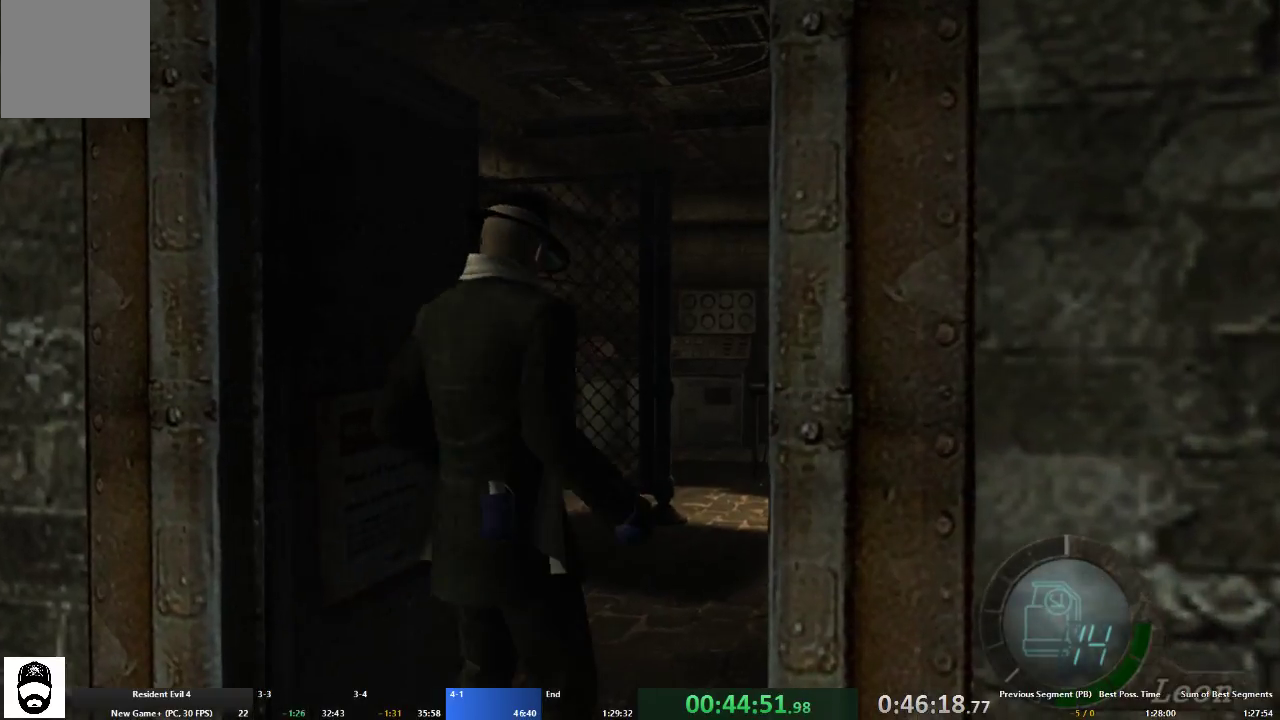
{"dt_ms": 500, "buttons": ["A"], "left_stick": "up", "right_stick": "center", "events": [[200, "left_stick", "up"]]}
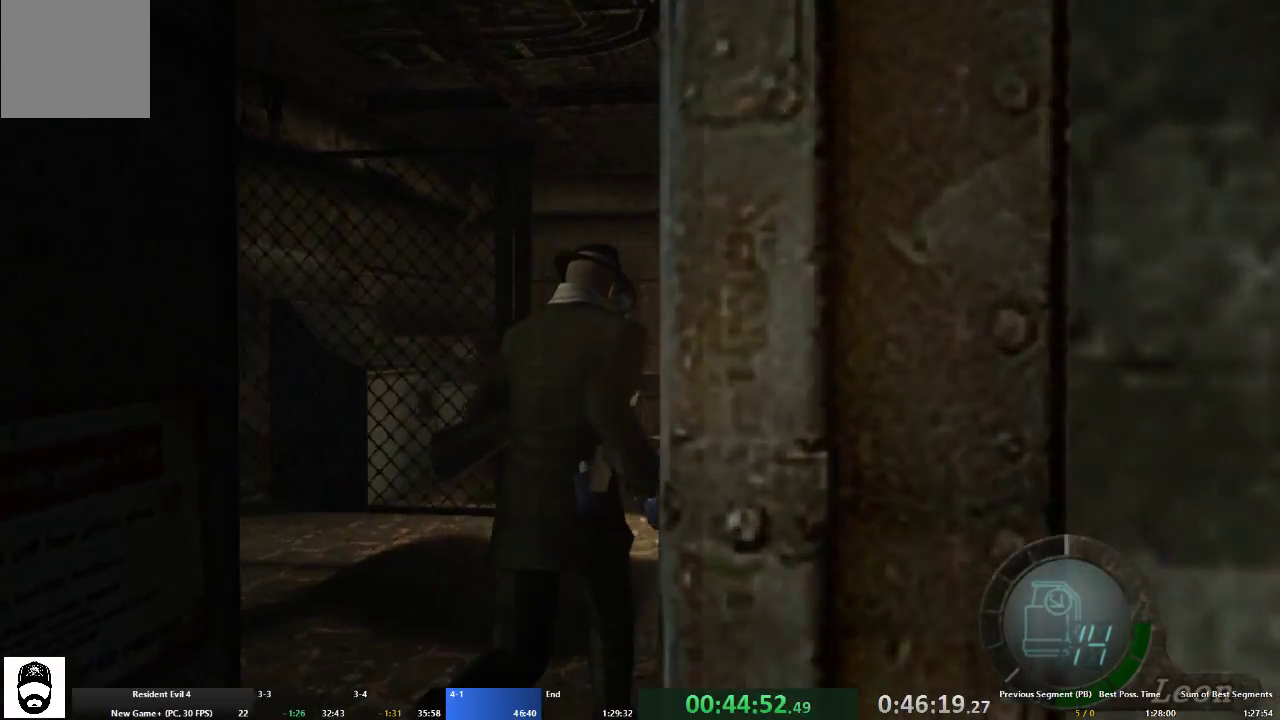
{"dt_ms": 500, "buttons": ["A"], "left_stick": "up", "right_stick": "center", "events": []}
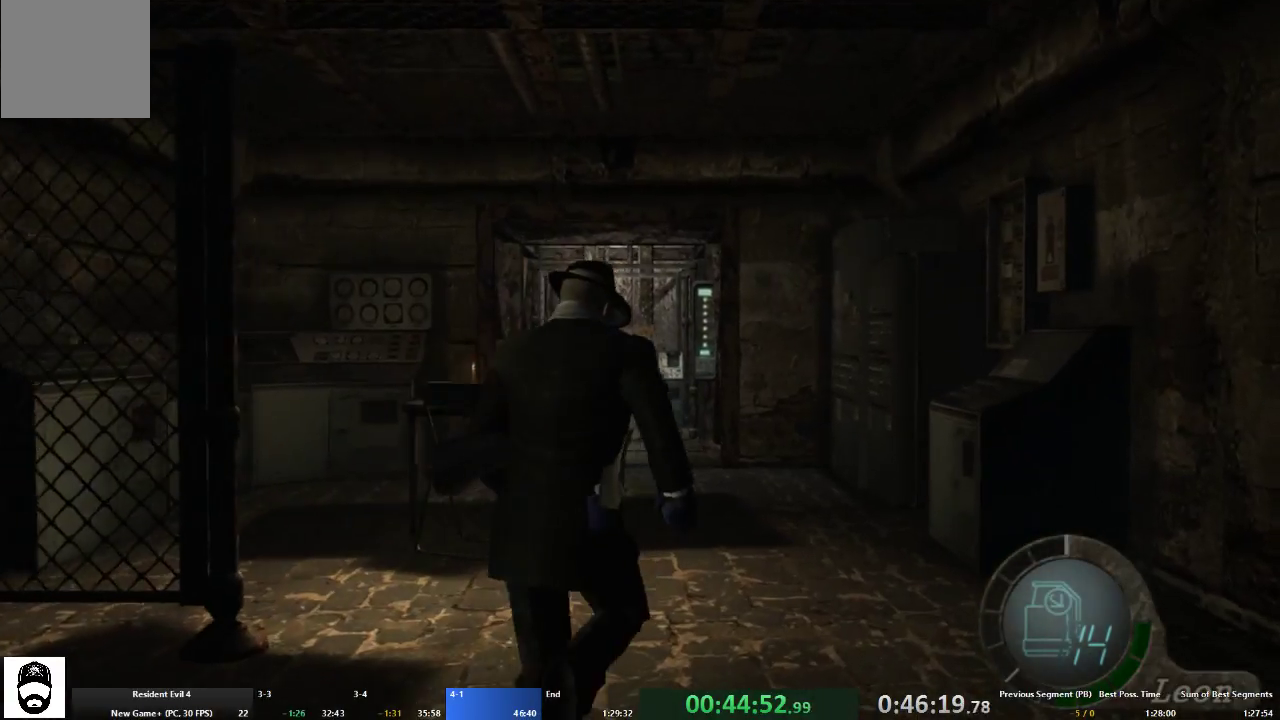
{"dt_ms": 500, "buttons": ["A"], "left_stick": "up-left", "right_stick": "center", "events": [[300, "left_stick", "up-left"]]}
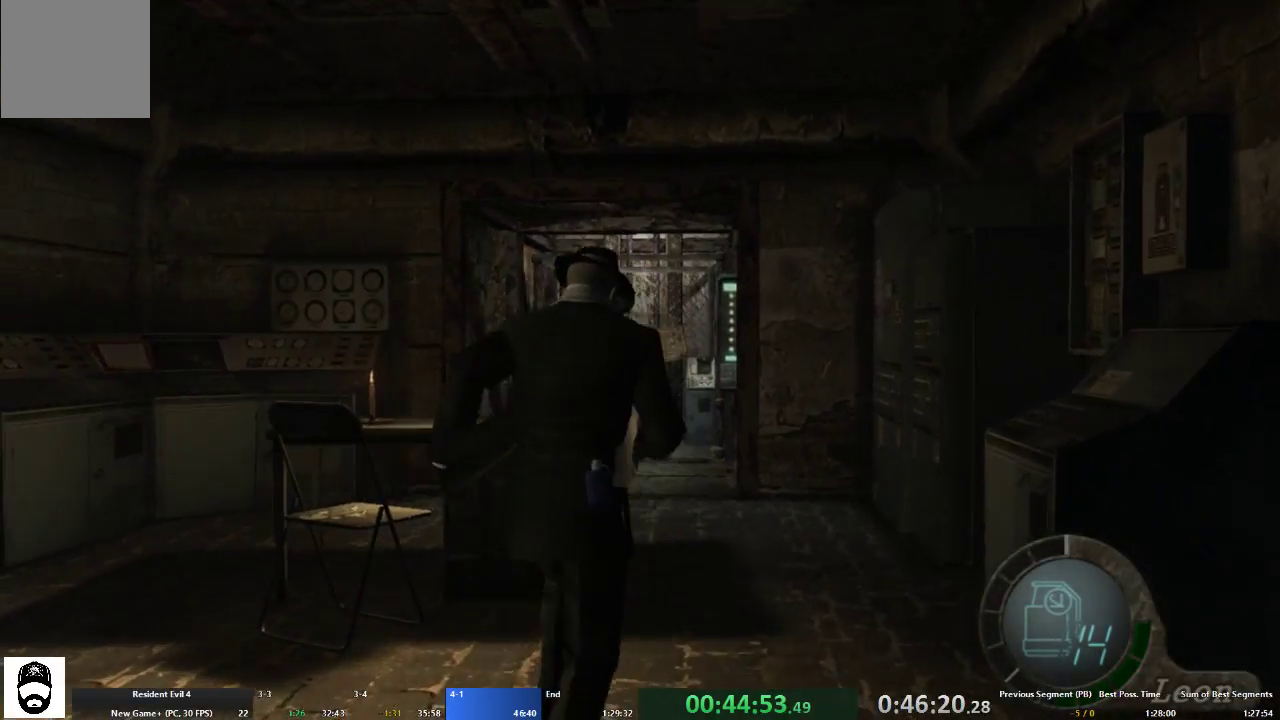
{"dt_ms": 500, "buttons": ["A"], "left_stick": "up", "right_stick": "center", "events": [[33, "left_stick", "up"]]}
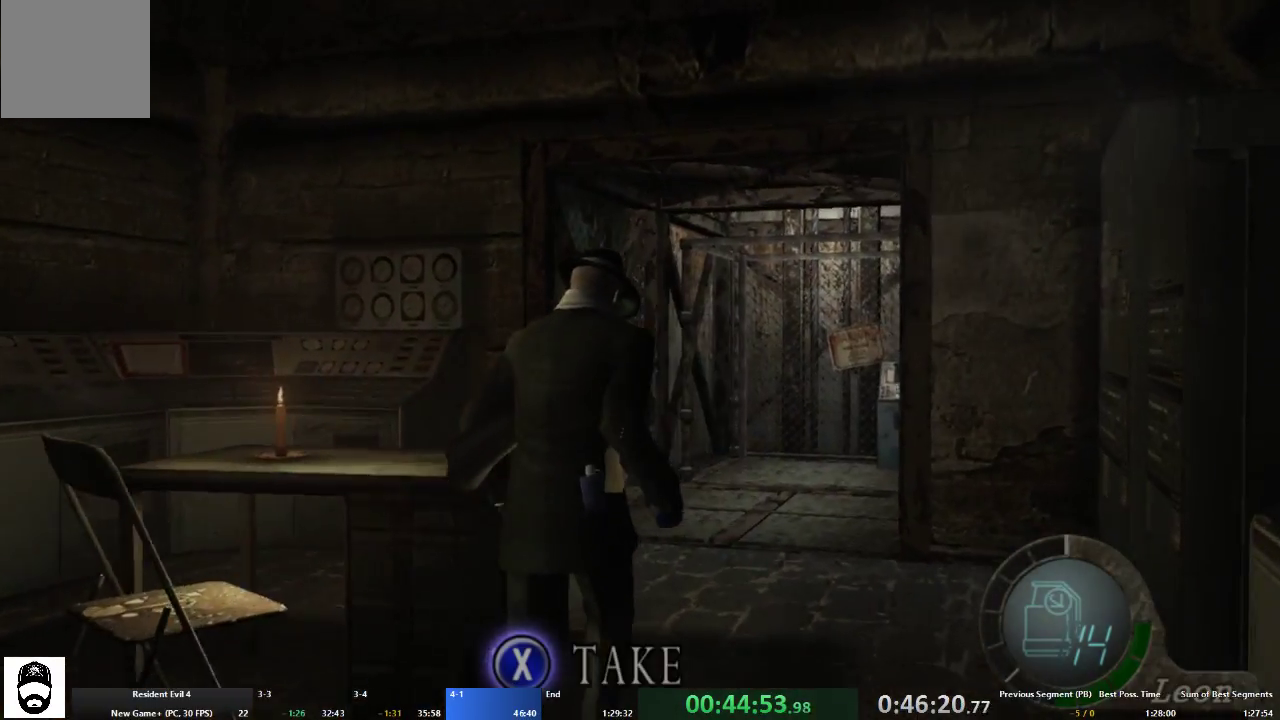
{"dt_ms": 500, "buttons": [], "left_stick": "center", "right_stick": "center", "events": [[433, "X", "down"], [467, "A", "up"], [467, "left_stick", "center"], [500, "X", "up"]]}
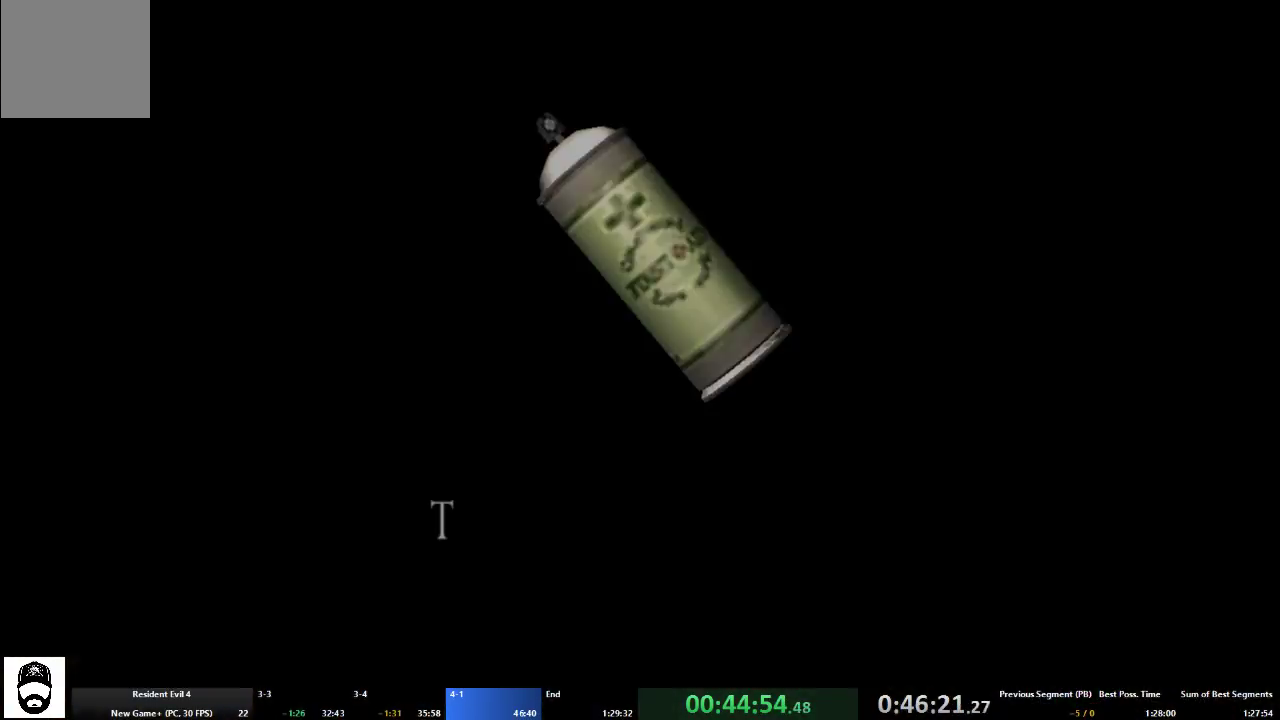
{"dt_ms": 500, "buttons": ["A"], "left_stick": "up-right", "right_stick": "center", "events": [[67, "X", "down"], [133, "X", "up"], [167, "left_stick", "left"], [233, "X", "down"], [300, "X", "up"], [333, "left_stick", "up"], [367, "A", "down"], [400, "left_stick", "up-right"]]}
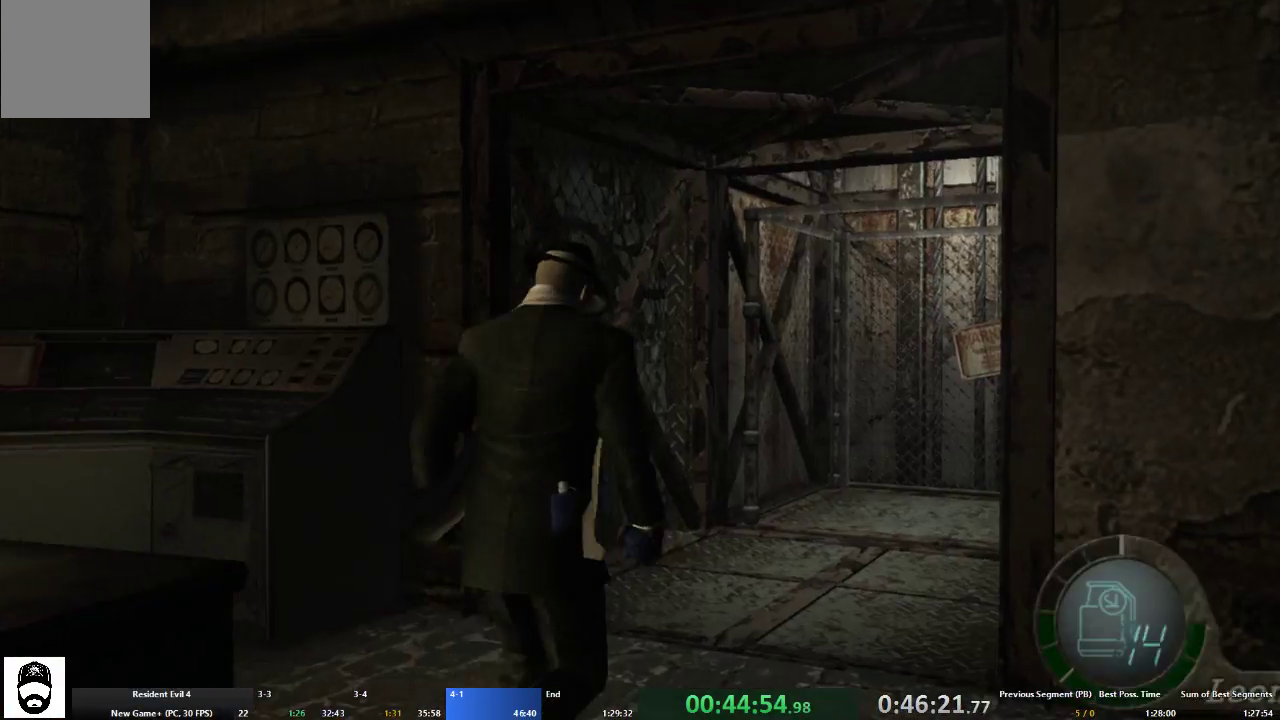
{"dt_ms": 500, "buttons": ["A", "X"], "left_stick": "up", "right_stick": "center", "events": [[100, "left_stick", "up"], [333, "X", "down"], [433, "X", "up"], [500, "X", "down"]]}
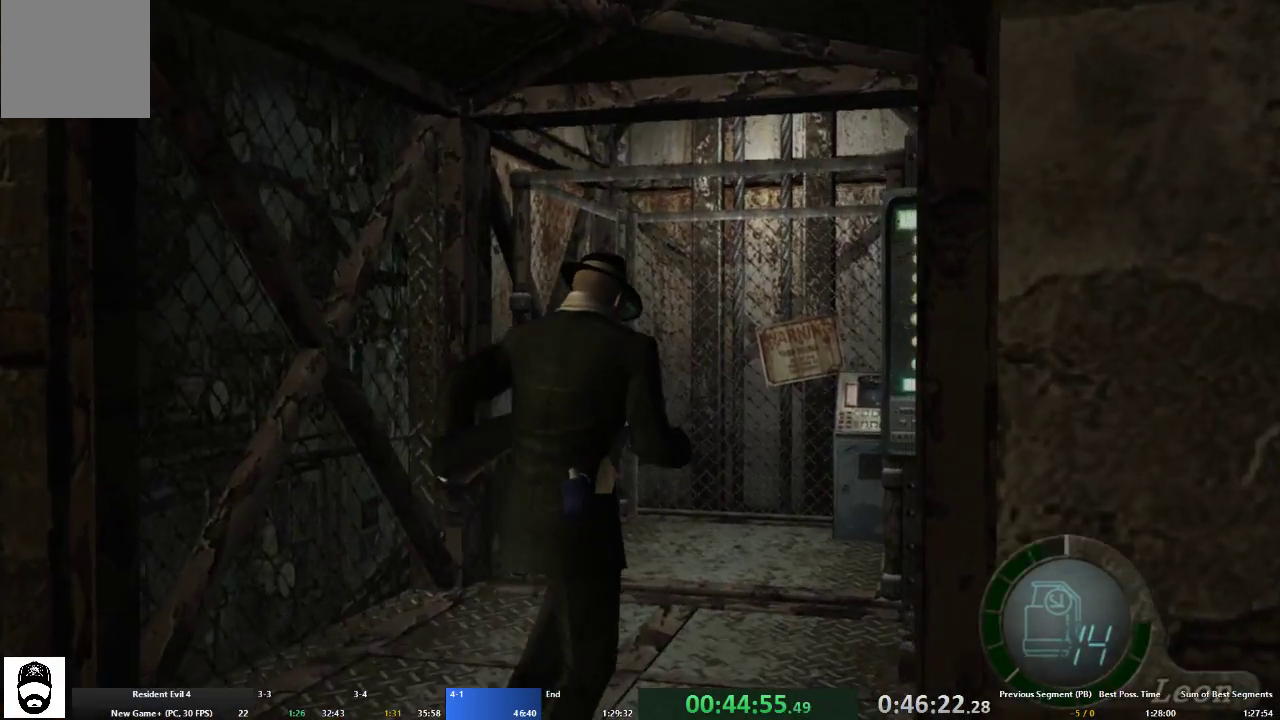
{"dt_ms": 500, "buttons": ["A", "X"], "left_stick": "up", "right_stick": "center", "events": [[67, "X", "up"], [167, "X", "down"], [233, "X", "up"], [333, "X", "down"], [400, "X", "up"], [467, "X", "down"]]}
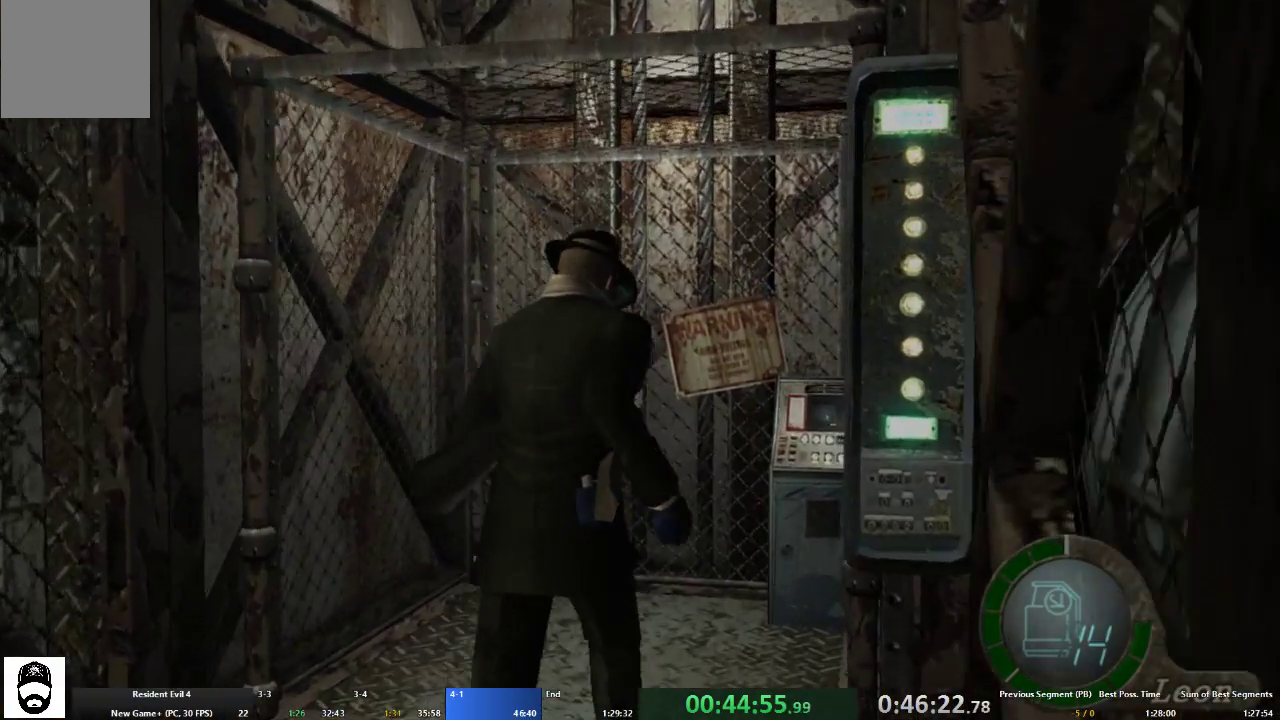
{"dt_ms": 500, "buttons": ["A", "X"], "left_stick": "up", "right_stick": "center", "events": [[67, "X", "up"], [133, "X", "down"], [200, "X", "up"], [267, "X", "down"], [333, "X", "up"], [400, "X", "down"], [467, "X", "up"], [500, "X", "down"]]}
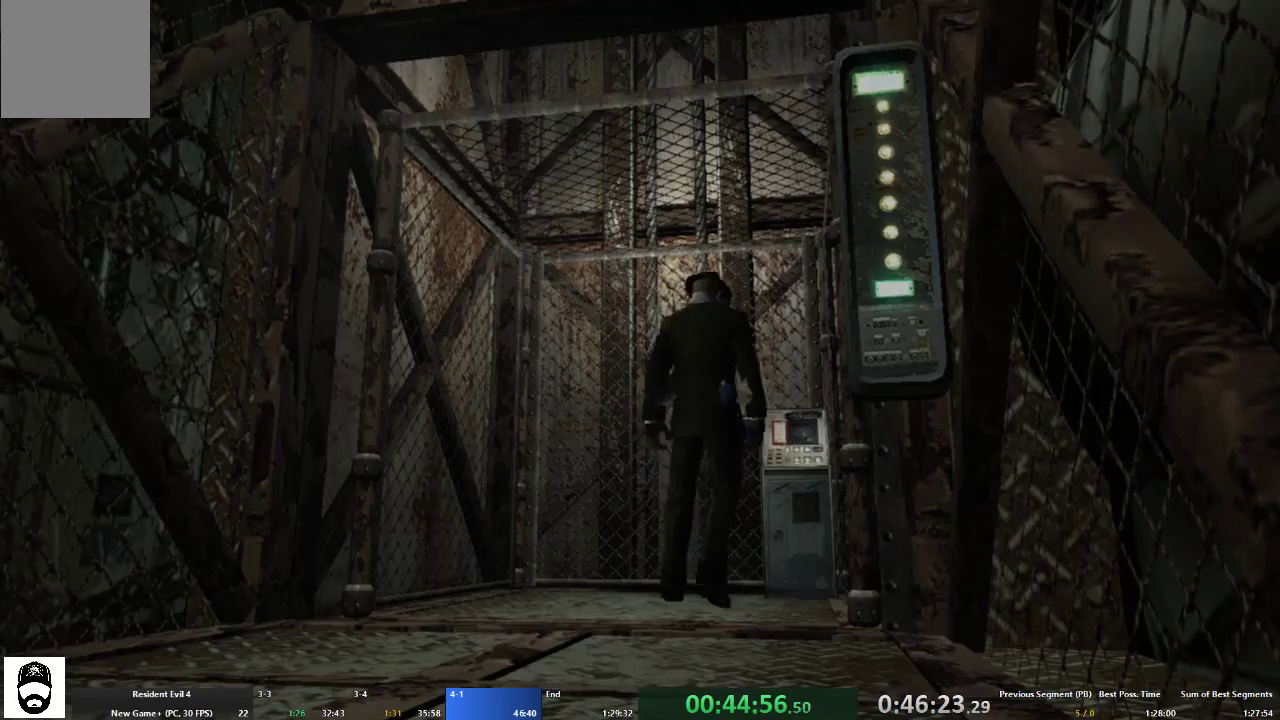
{"dt_ms": 500, "buttons": ["A"], "left_stick": "up", "right_stick": "center", "events": [[33, "A", "up"], [100, "X", "up"], [133, "A", "down"], [267, "A", "up"], [333, "left_stick", "center"], [467, "A", "down"], [500, "left_stick", "up"]]}
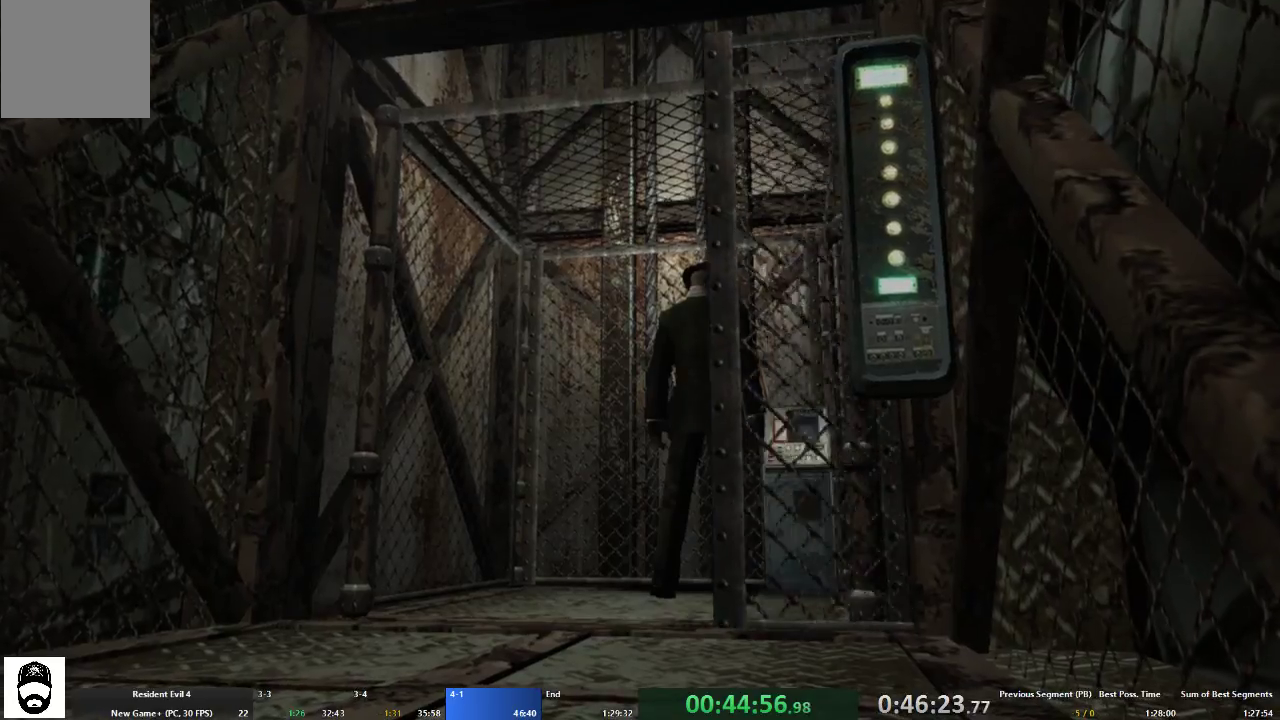
{"dt_ms": 500, "buttons": ["A"], "left_stick": "up", "right_stick": "center"}
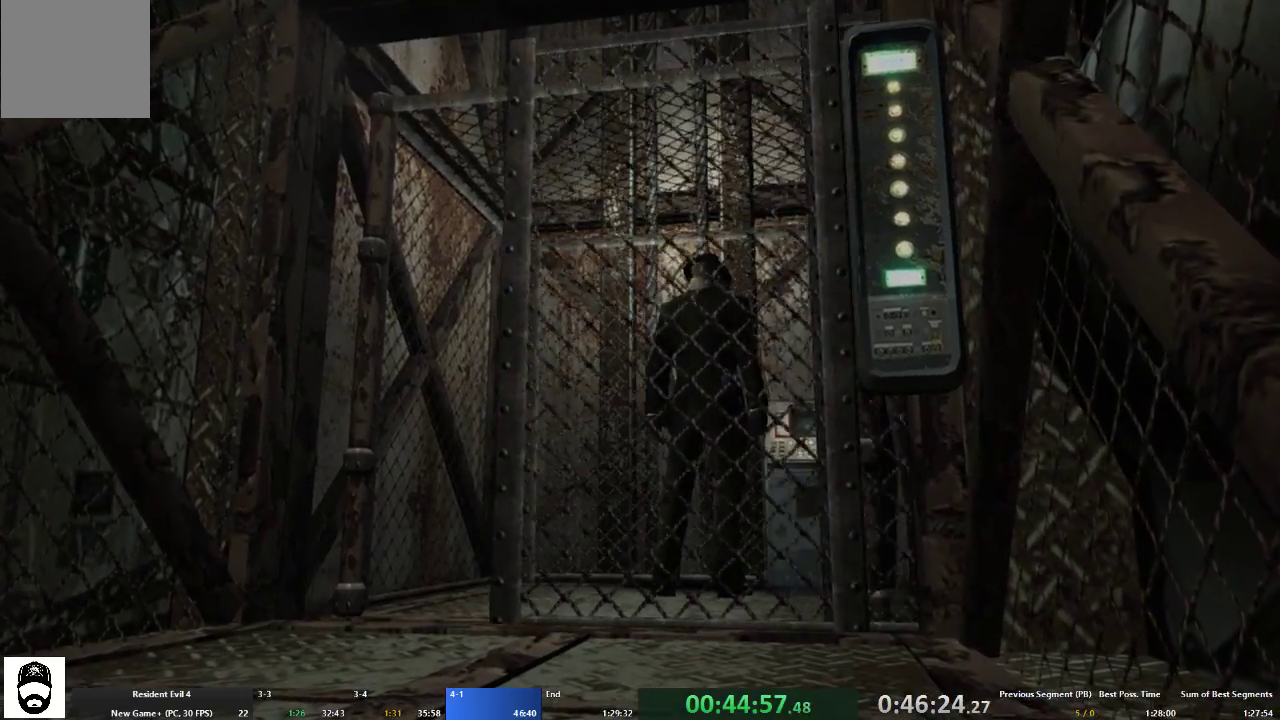
{"dt_ms": 500, "buttons": ["A"], "left_stick": "up", "right_stick": "center", "events": []}
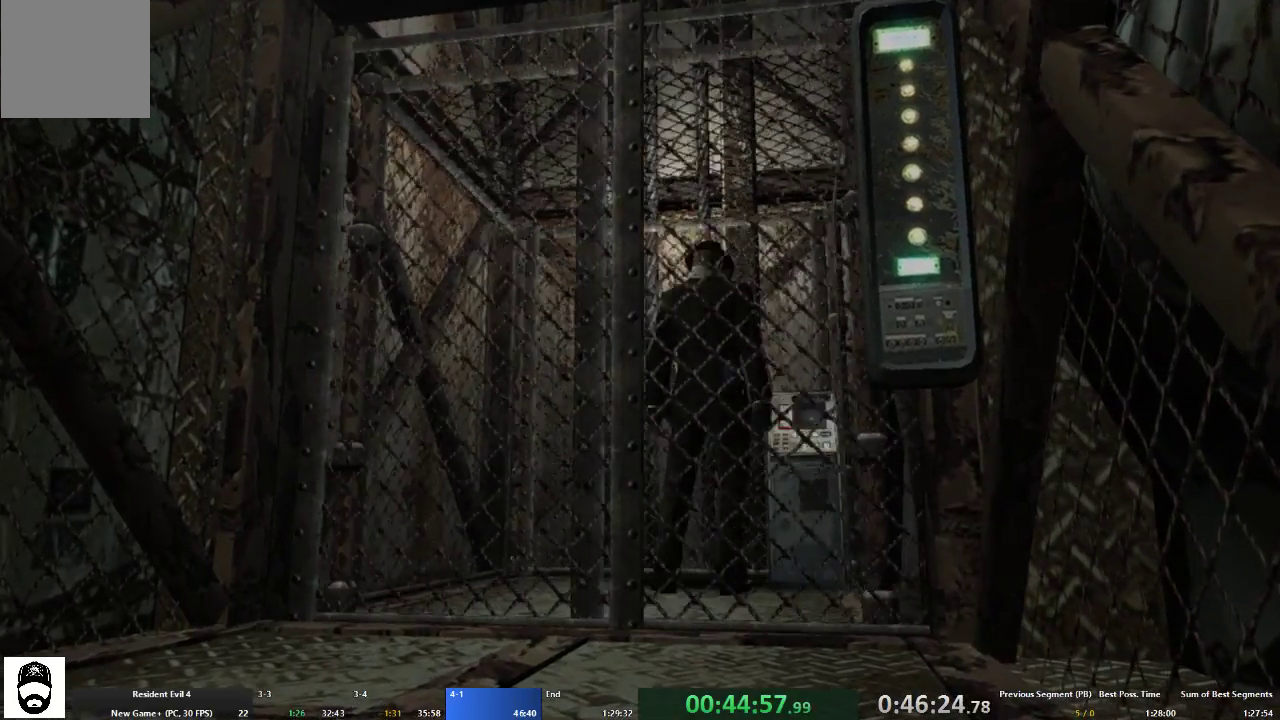
{"dt_ms": 500, "buttons": ["A"], "left_stick": "up", "right_stick": "center", "events": []}
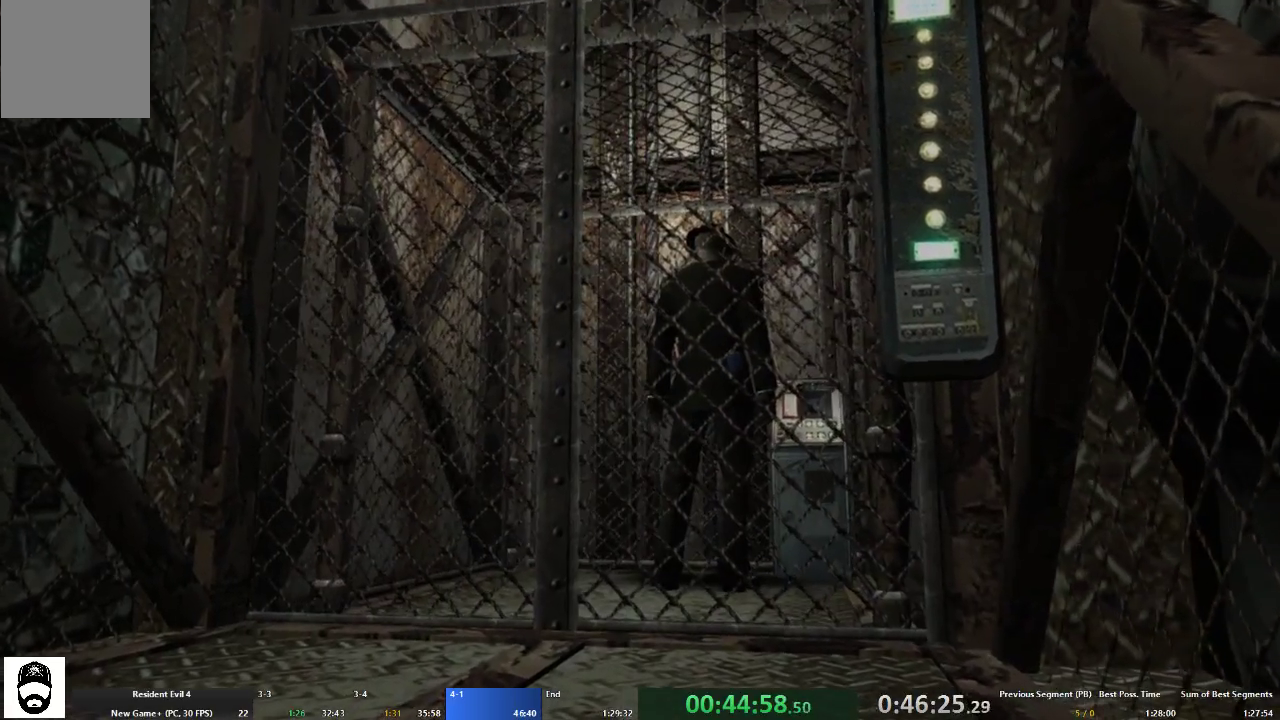
{"dt_ms": 500, "buttons": ["A"], "left_stick": "up", "right_stick": "center", "events": [[267, "SELECT", "down"], [333, "SELECT", "up"]]}
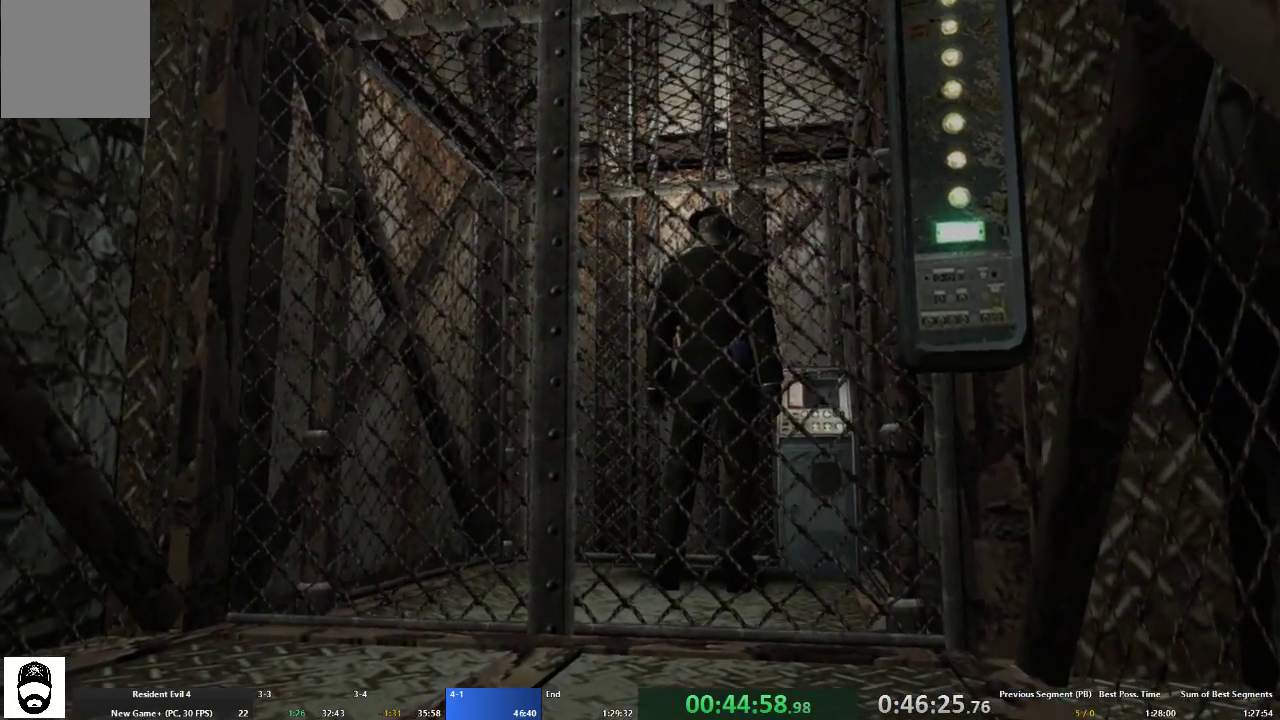
{"dt_ms": 1000, "buttons": [], "left_stick": "center", "right_stick": "center"}
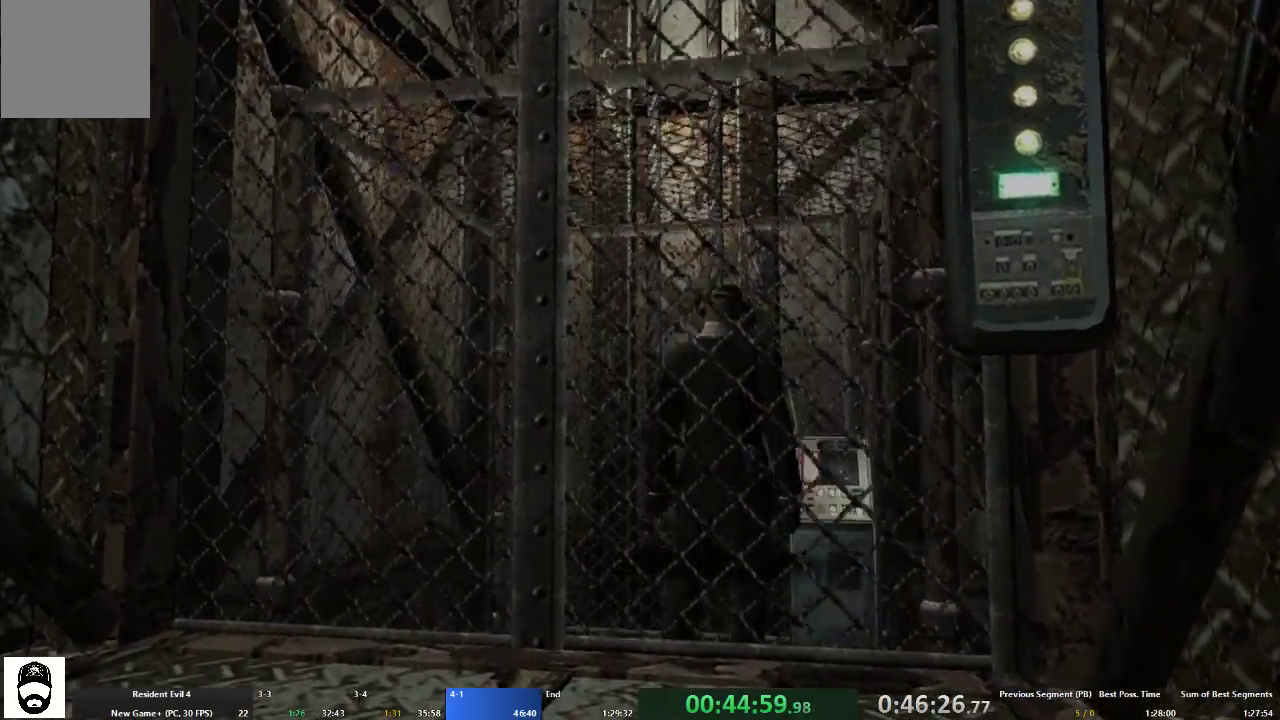
{"dt_ms": 500, "buttons": [], "left_stick": "center", "right_stick": "center", "events": []}
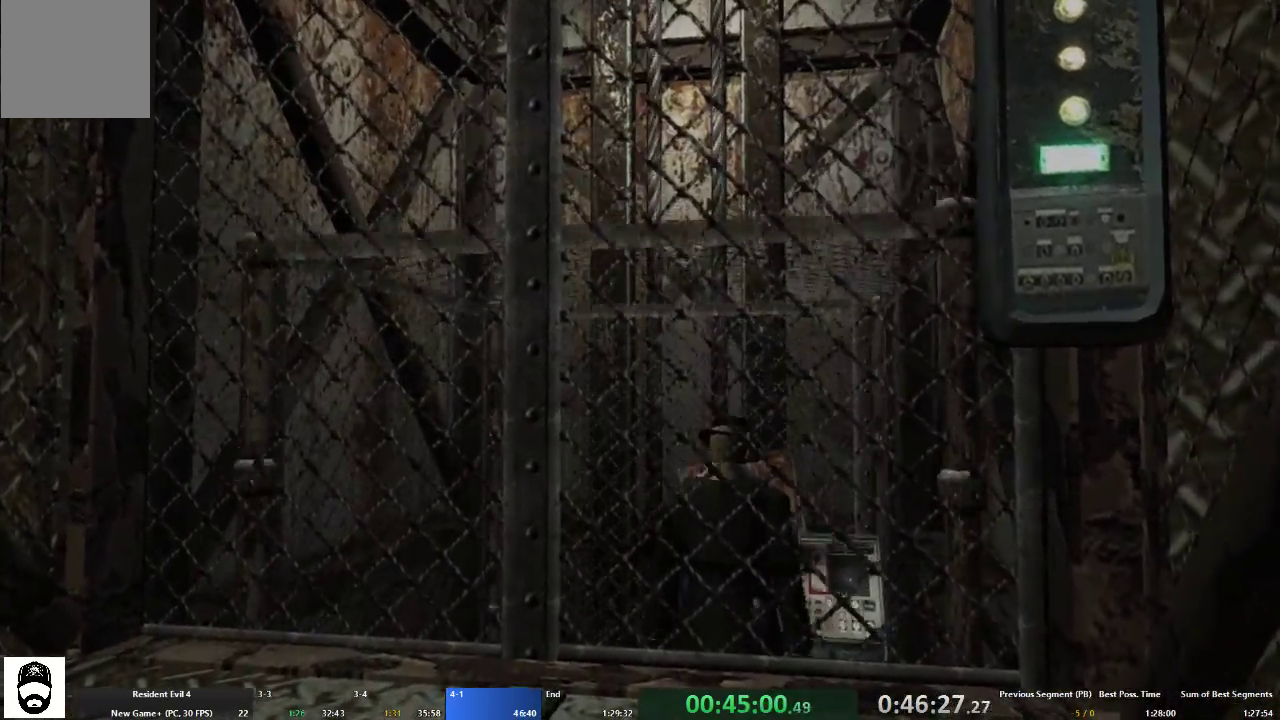
{"dt_ms": 500, "buttons": [], "left_stick": "center", "right_stick": "center", "events": []}
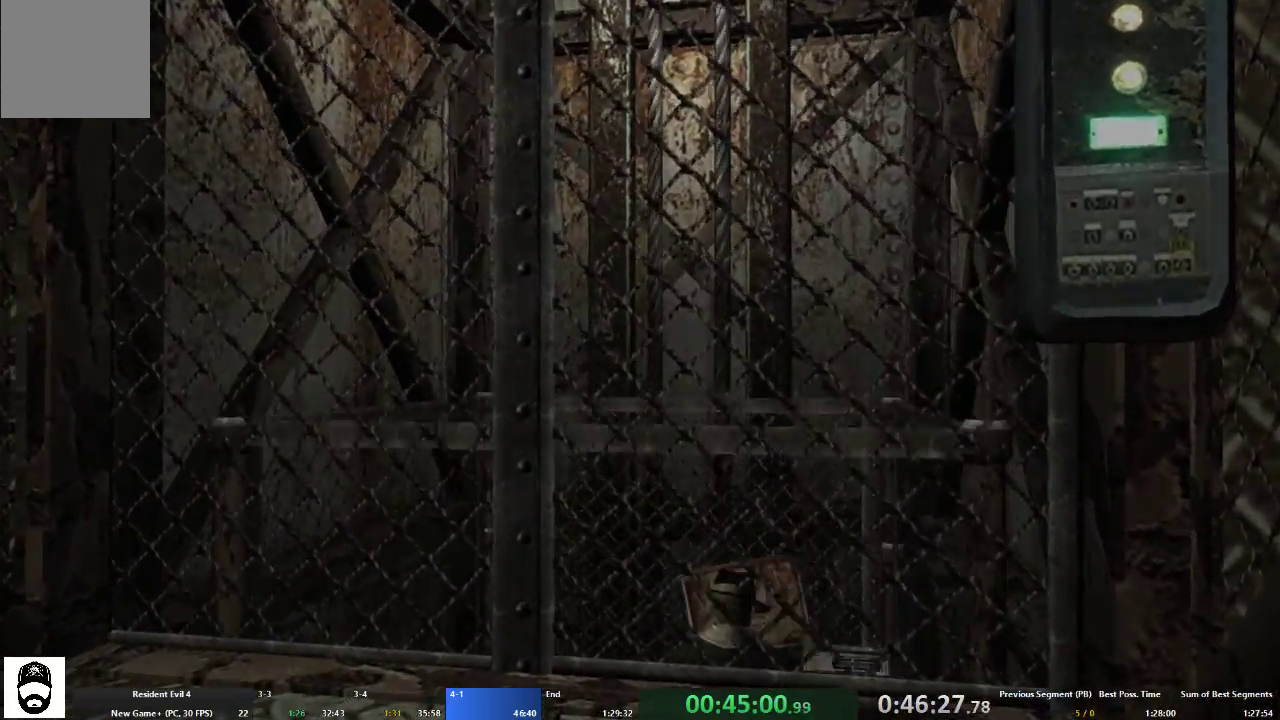
{"dt_ms": 500, "buttons": [], "left_stick": "center", "right_stick": "center", "events": []}
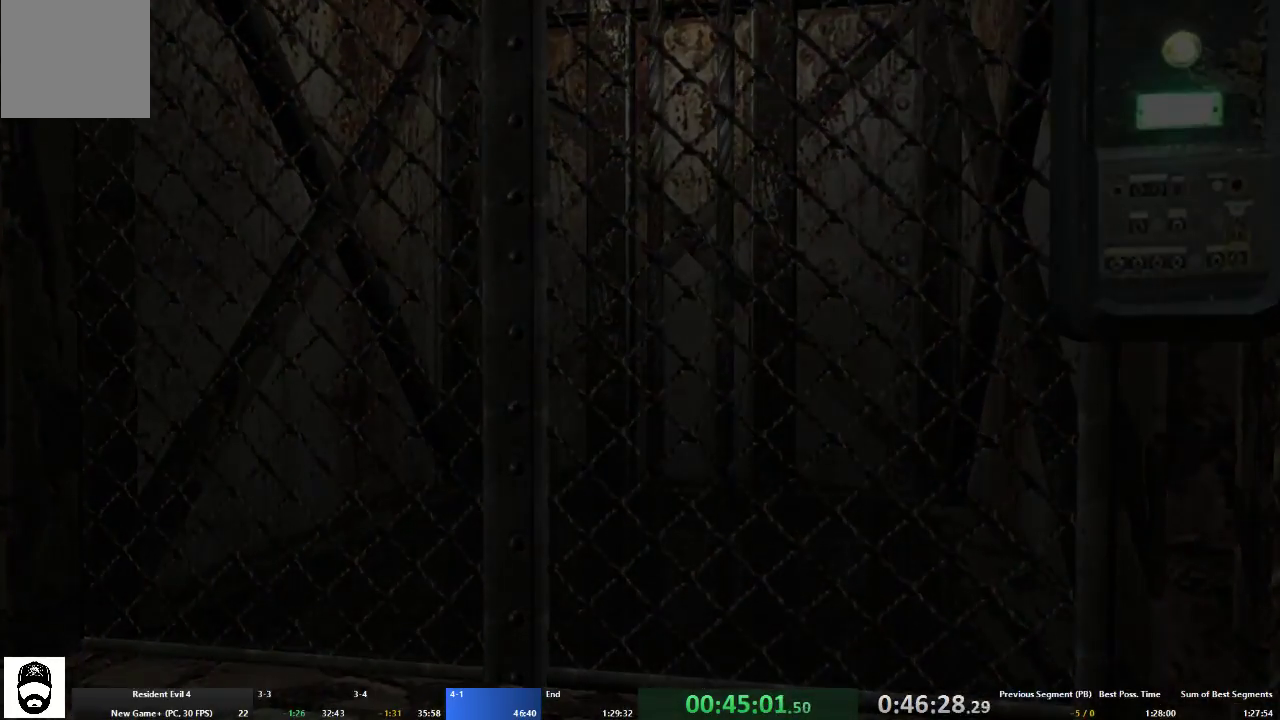
{"dt_ms": 500, "buttons": [], "left_stick": "center", "right_stick": "center", "events": []}
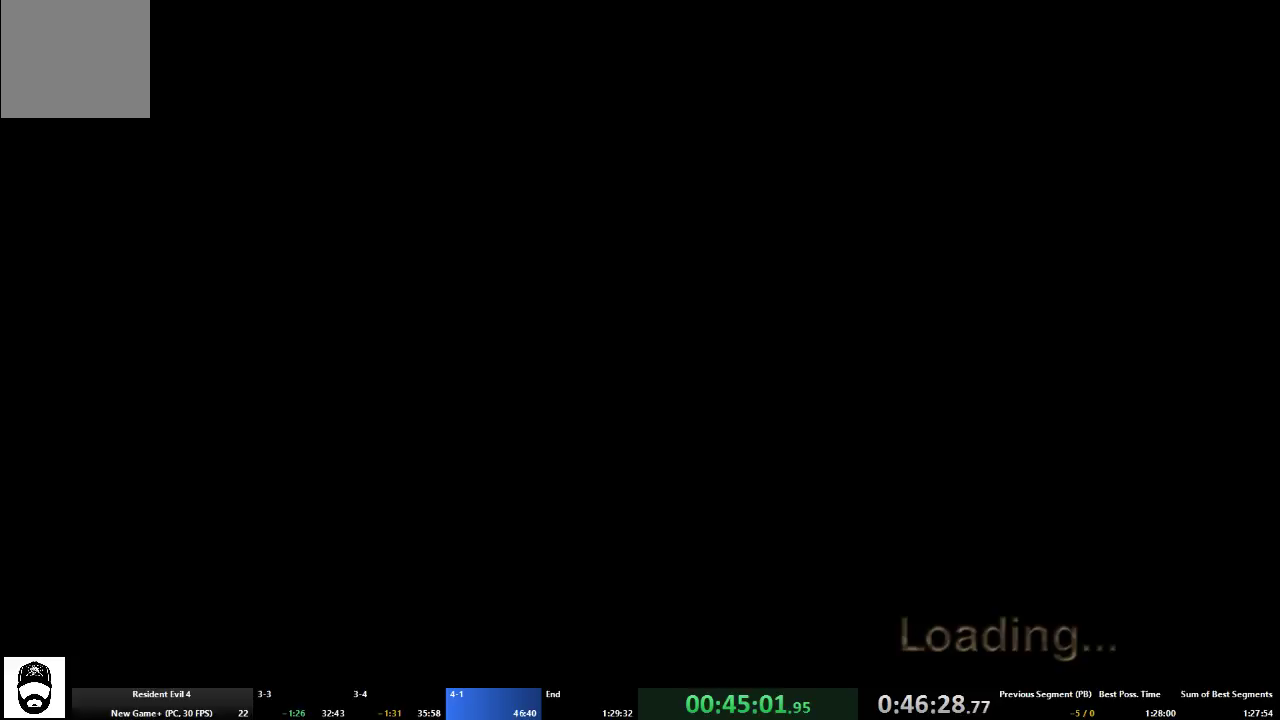
{"dt_ms": 500, "buttons": [], "left_stick": "center", "right_stick": "center", "events": []}
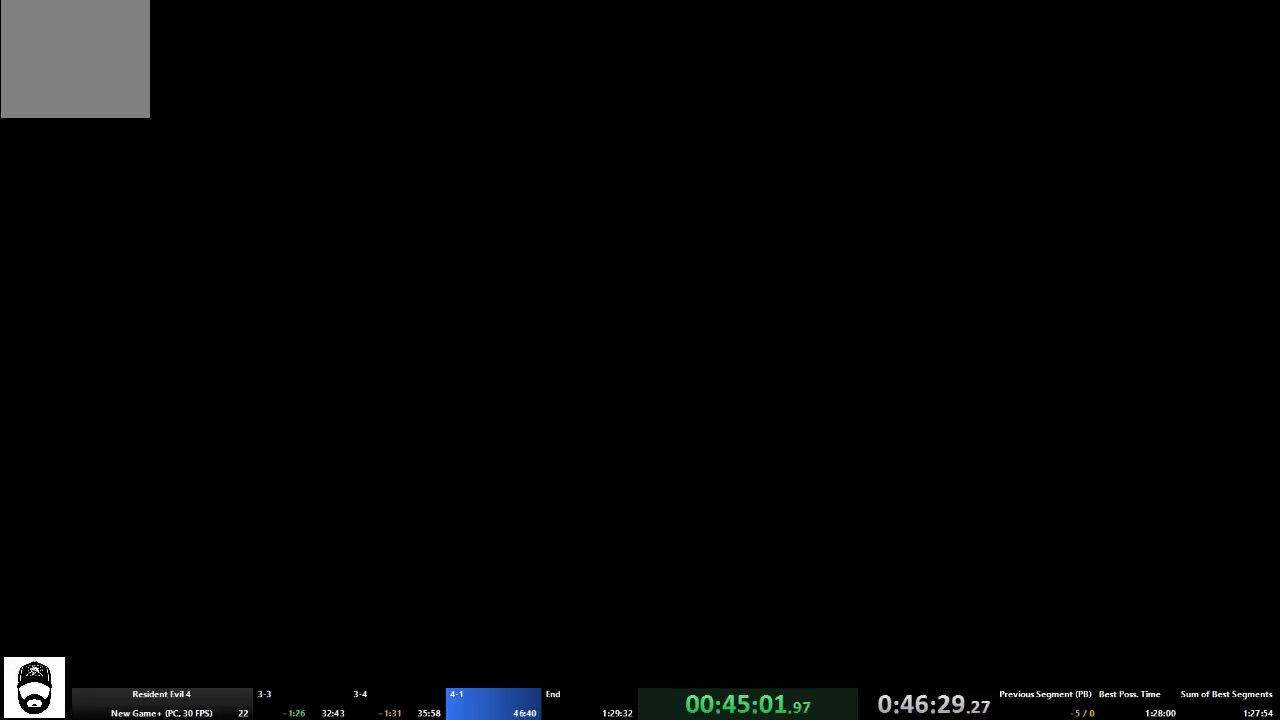
{"dt_ms": 500, "buttons": [], "left_stick": "center", "right_stick": "center", "events": []}
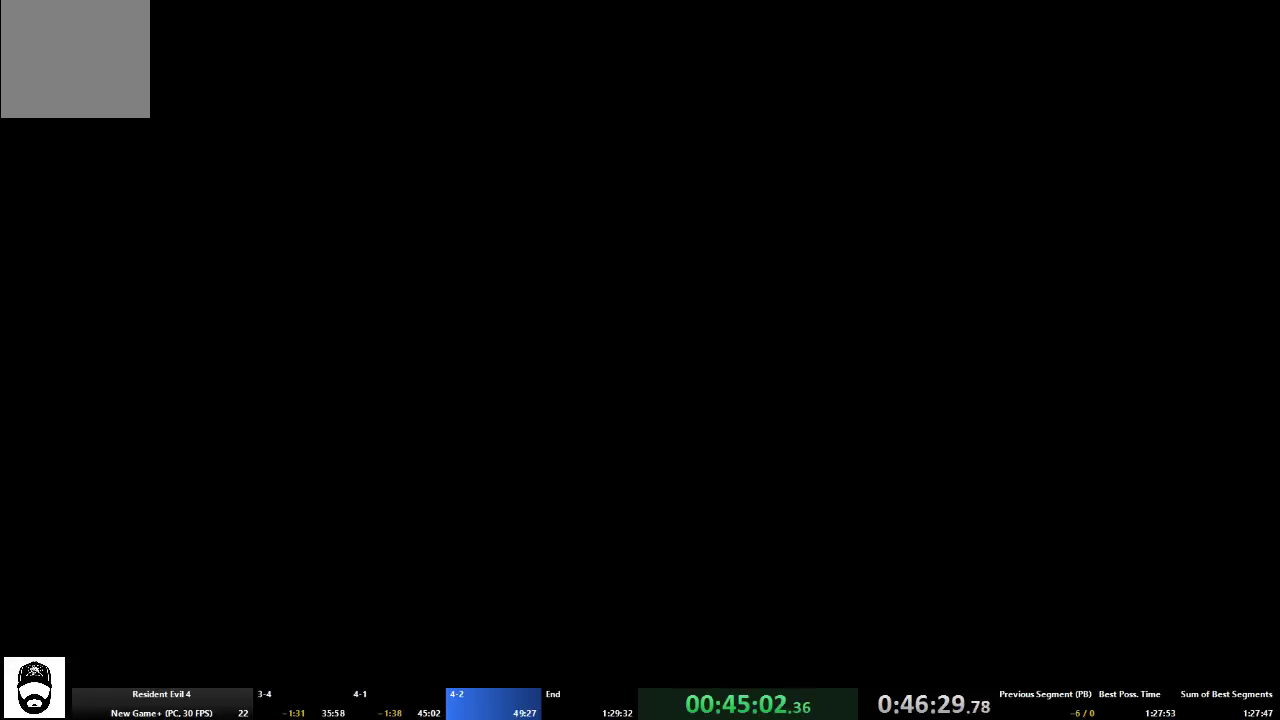
{"dt_ms": 500, "buttons": ["DPAD_RIGHT"], "left_stick": "center", "right_stick": "center", "events": [[433, "DPAD_RIGHT", "down"]]}
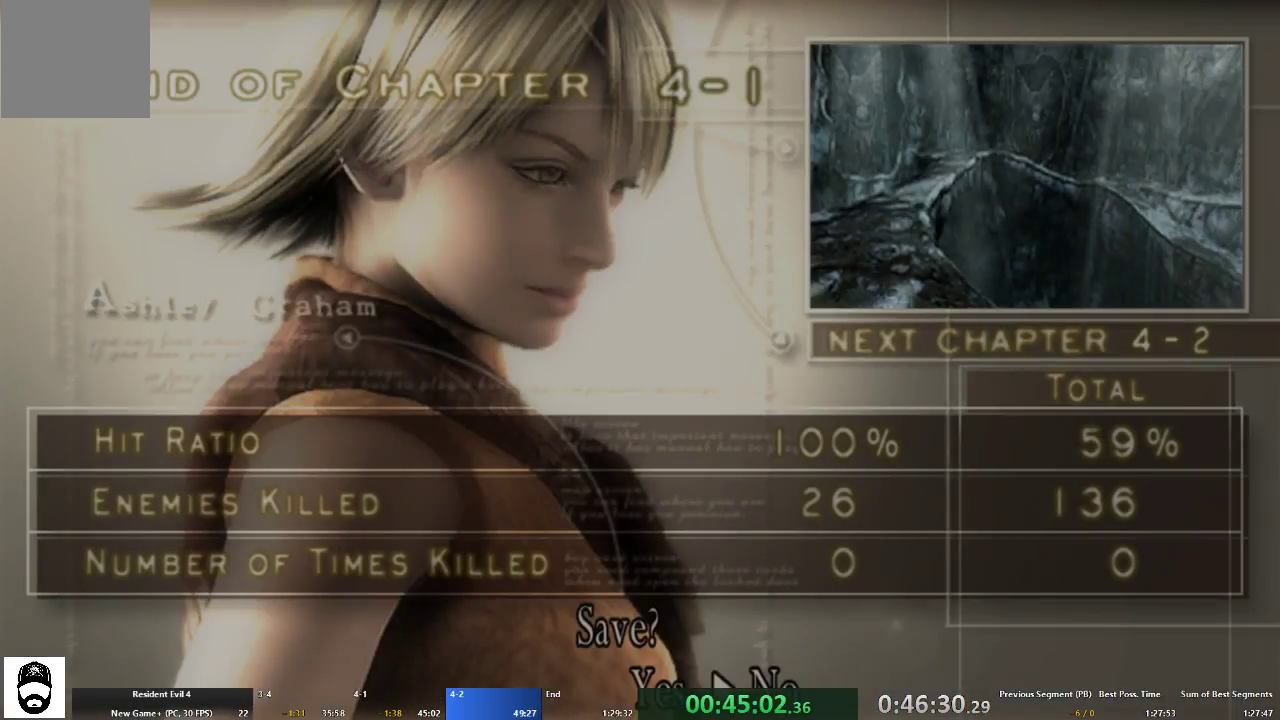
{"dt_ms": 500, "buttons": ["A"], "left_stick": "up-left", "right_stick": "center", "events": [[33, "DPAD_RIGHT", "up"], [67, "A", "down"], [133, "A", "up"], [233, "A", "down"], [300, "A", "up"], [400, "A", "down"], [400, "left_stick", "up-left"]]}
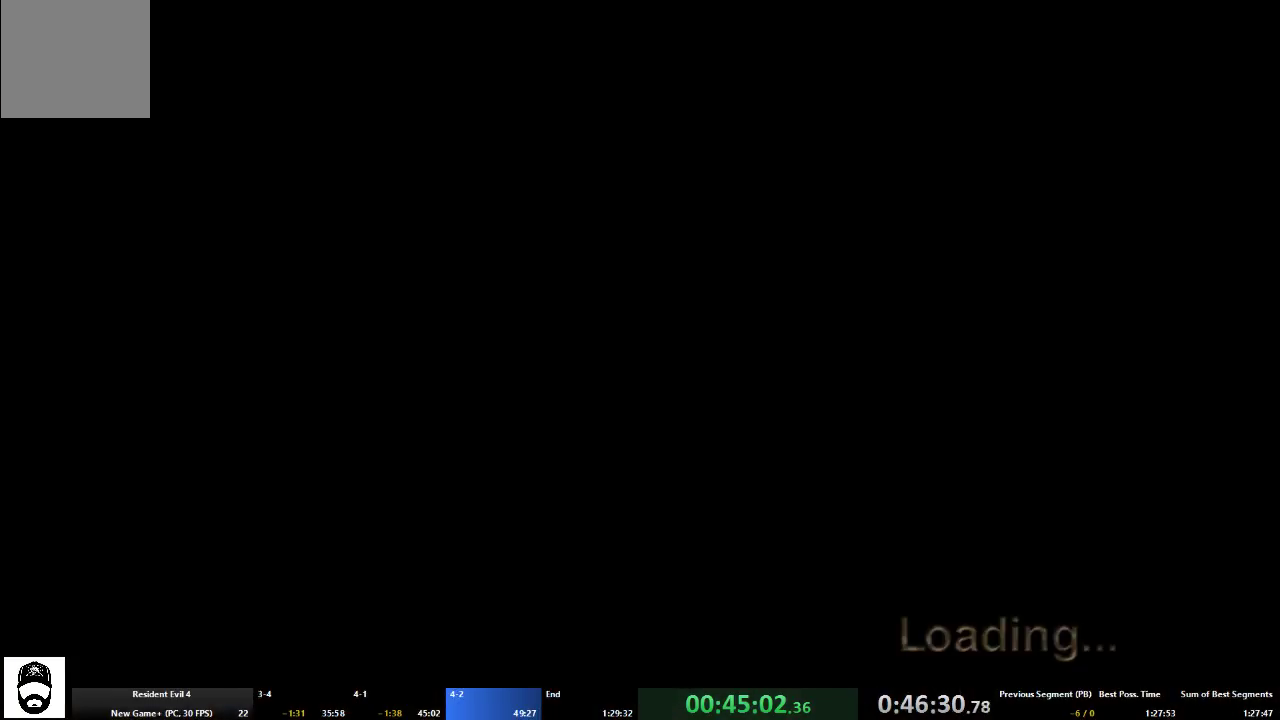
{"dt_ms": 500, "buttons": ["A"], "left_stick": "up", "right_stick": "center"}
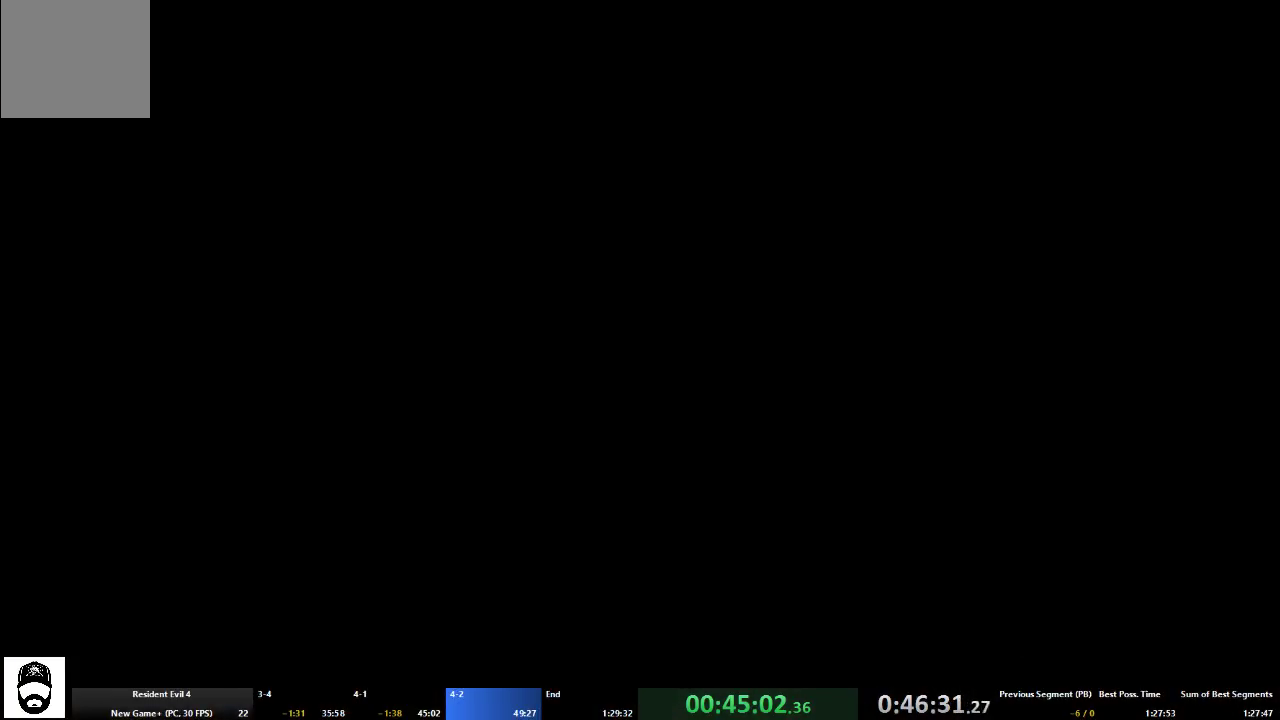
{"dt_ms": 500, "buttons": ["A"], "left_stick": "up", "right_stick": "center", "events": [[67, "left_stick", "up-left"], [233, "left_stick", "up"]]}
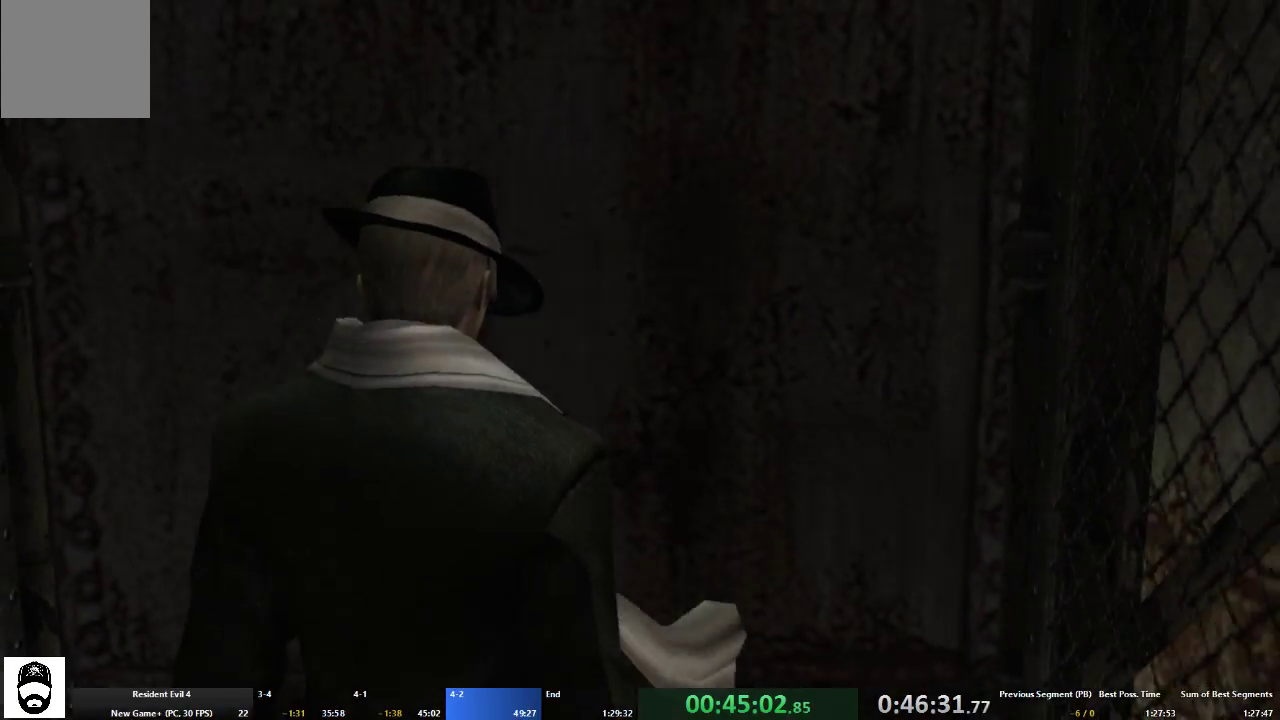
{"dt_ms": 500, "buttons": [], "left_stick": "center", "right_stick": "center", "events": [[267, "A", "up"], [333, "left_stick", "center"]]}
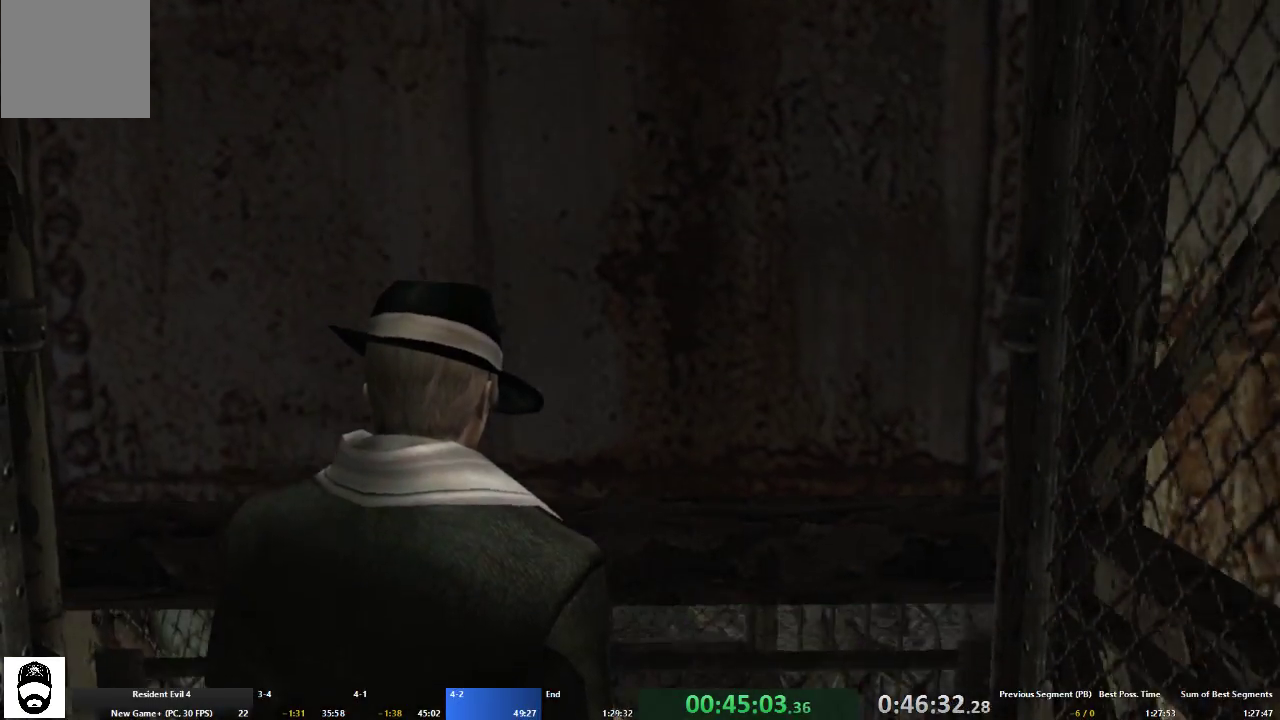
{"dt_ms": 500, "buttons": ["A"], "left_stick": "up", "right_stick": "center", "events": [[33, "A", "down"], [33, "left_stick", "up"]]}
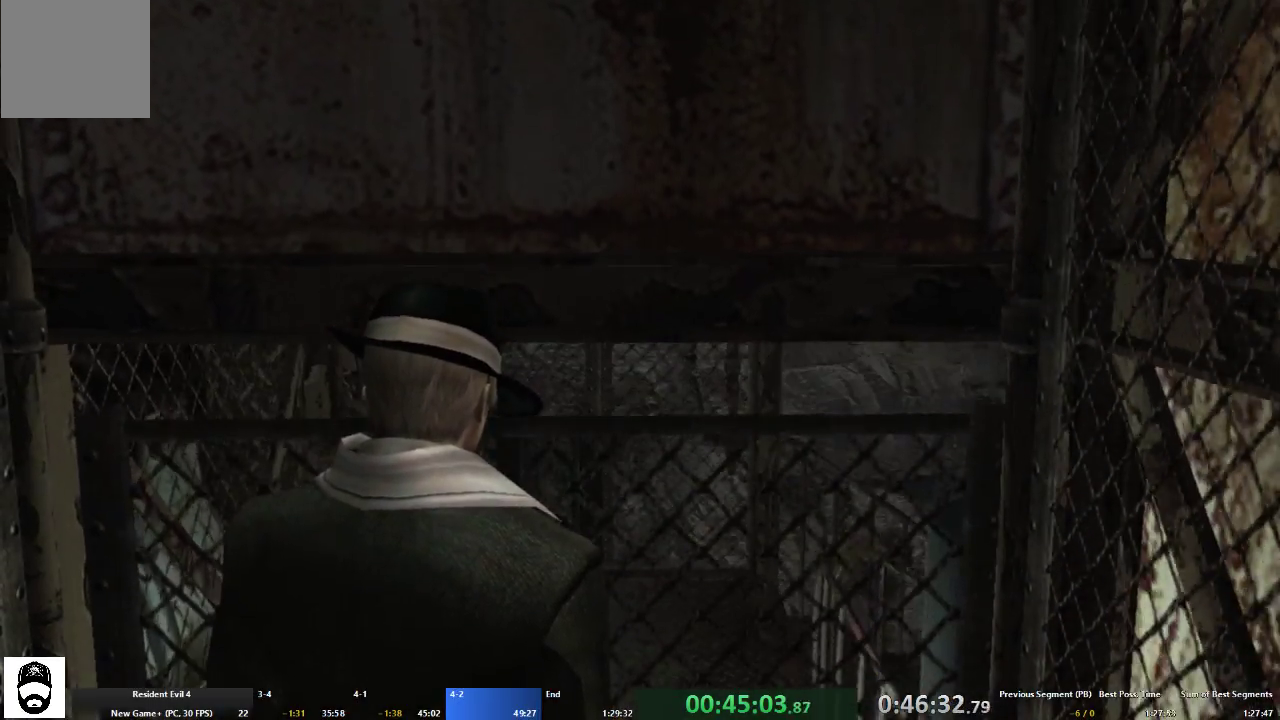
{"dt_ms": 500, "buttons": ["A"], "left_stick": "up", "right_stick": "center", "events": []}